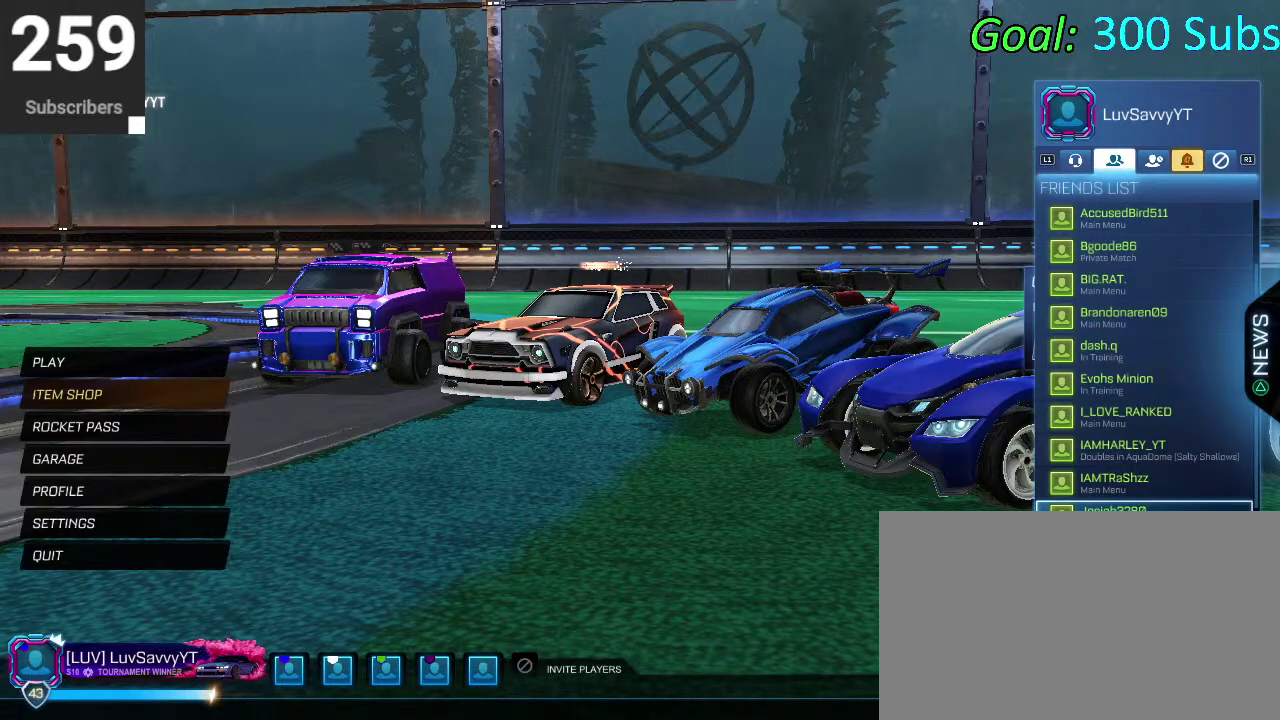
Gameplay with a controller (PlayStation layout); each line is a JSON object with the inputs held at the frame after it. "events" lists button and stick changes between this image and that frame as [ms after this image, input, new state], when the widget could be followed in between. Not read: L1 R1.
{"buttons": ["CROSS"], "left_stick": "center", "right_stick": "center", "events": [[200, "CROSS", "down"], [333, "CROSS", "up"], [433, "CROSS", "down"]]}
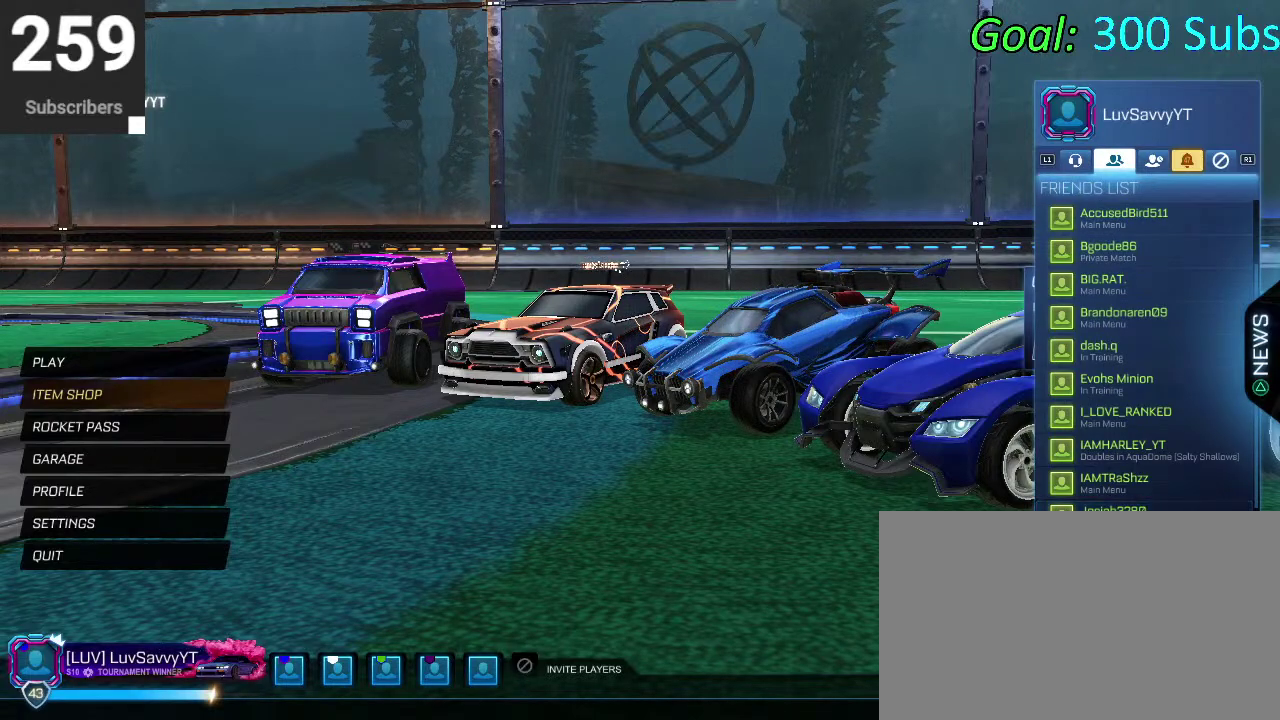
{"buttons": [], "left_stick": "center", "right_stick": "center", "events": [[33, "CROSS", "up"]]}
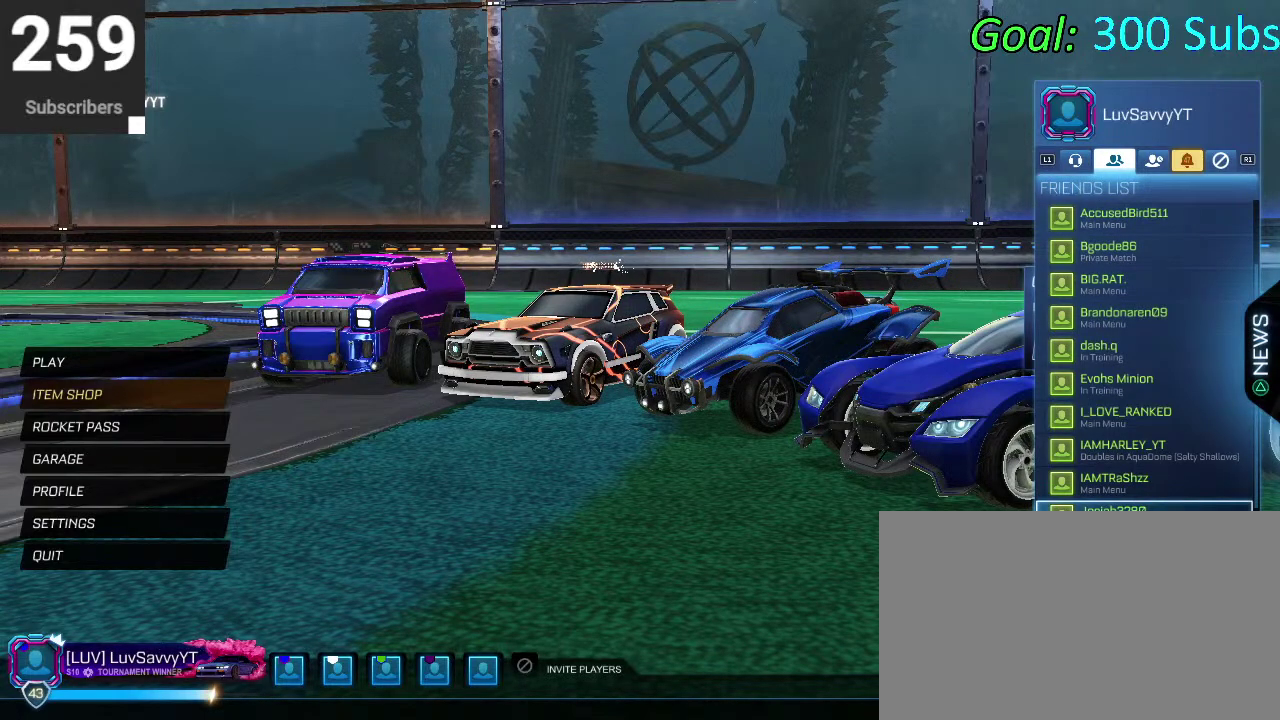
{"buttons": [], "left_stick": "center", "right_stick": "center", "events": []}
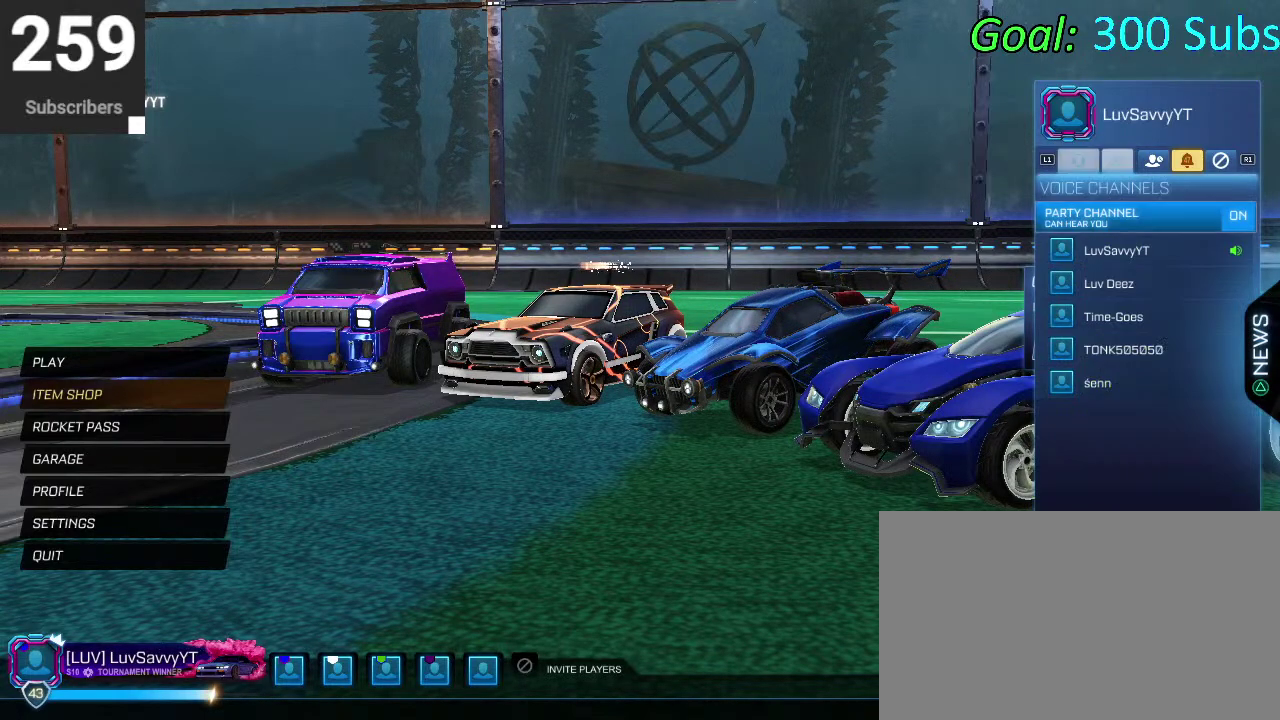
{"buttons": [], "left_stick": "center", "right_stick": "center", "events": []}
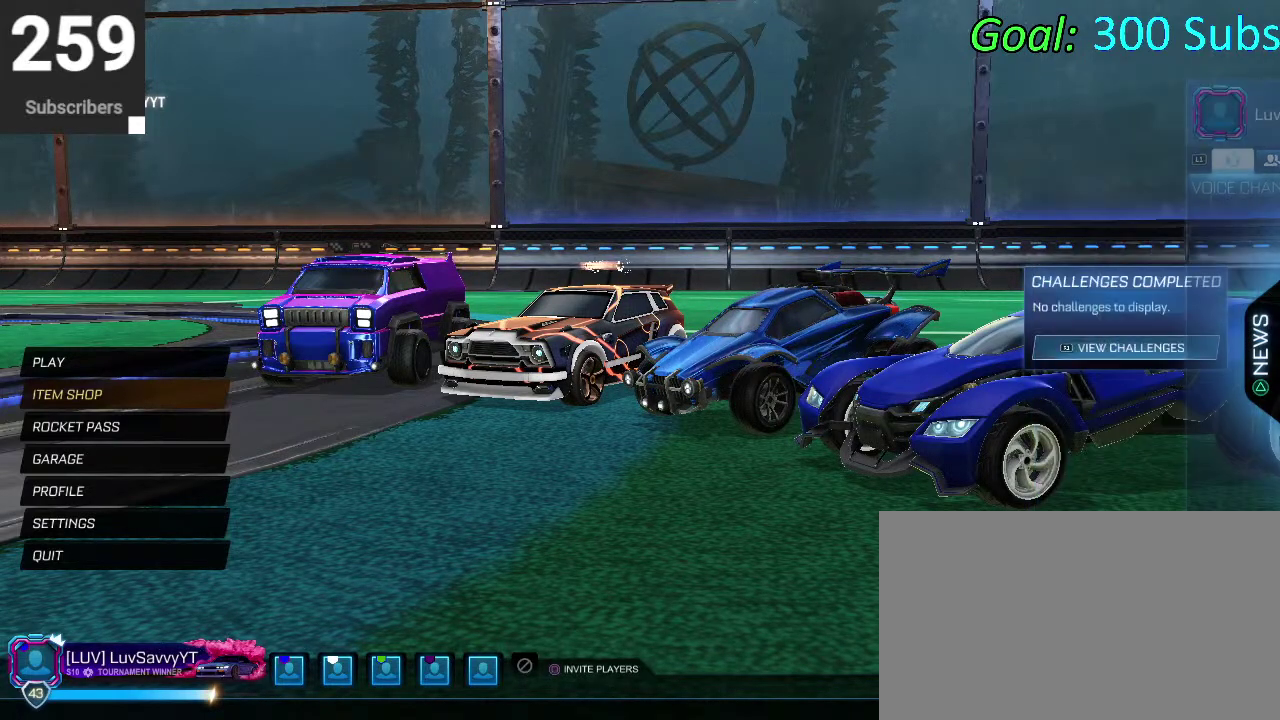
{"buttons": ["L2"], "left_stick": "center", "right_stick": "center", "events": [[117, "L2", "down"]]}
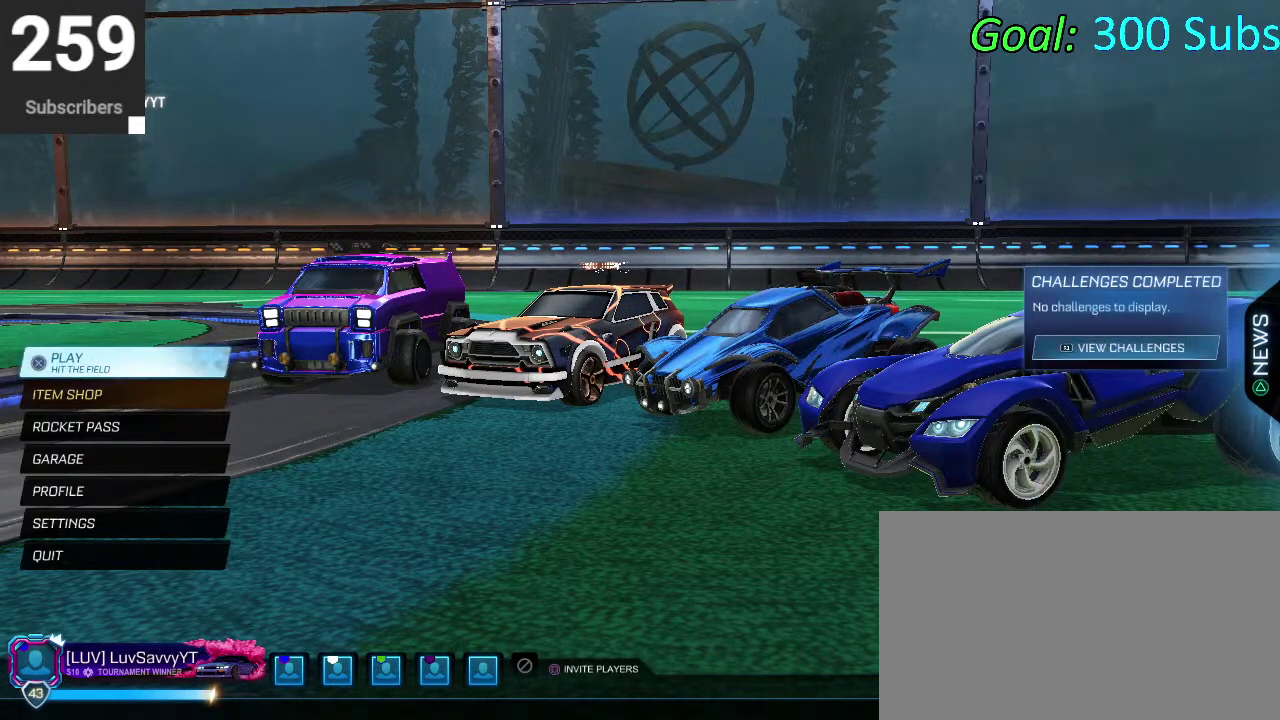
{"buttons": ["L2"], "left_stick": "center", "right_stick": "center", "events": []}
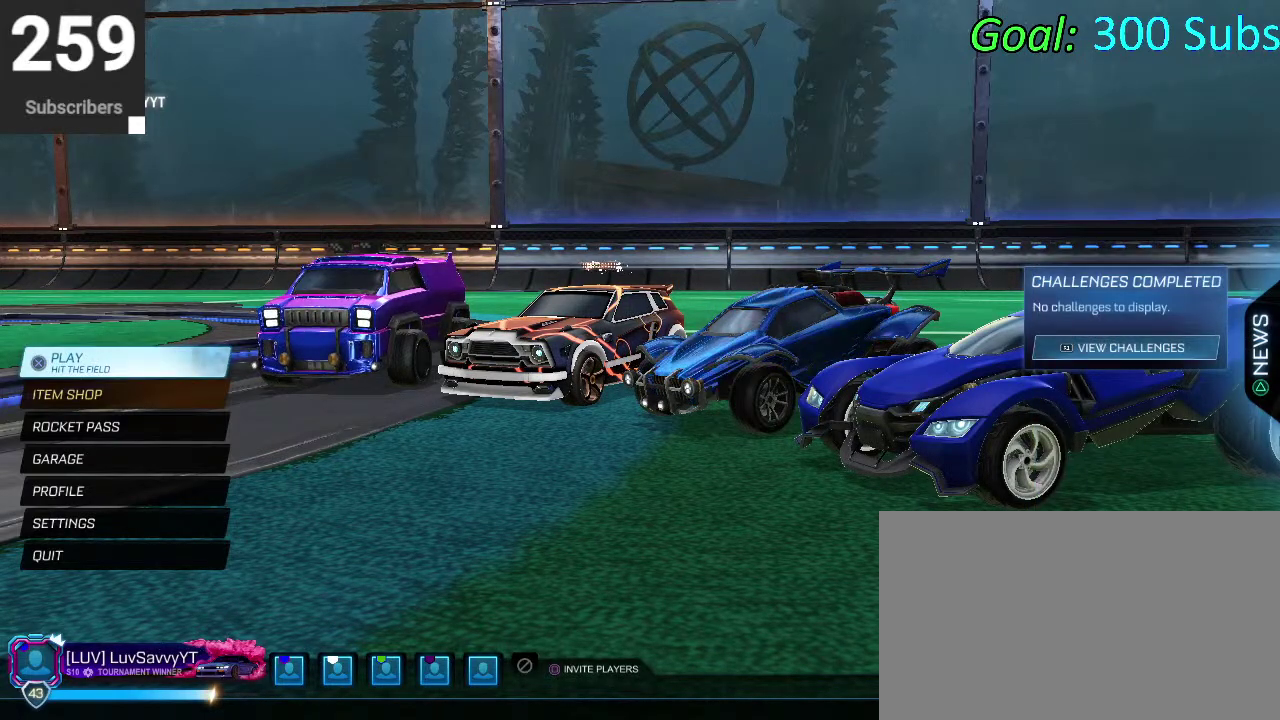
{"buttons": [], "left_stick": "center", "right_stick": "center", "events": [[117, "L2", "up"], [300, "R2", "down"], [433, "R2", "up"]]}
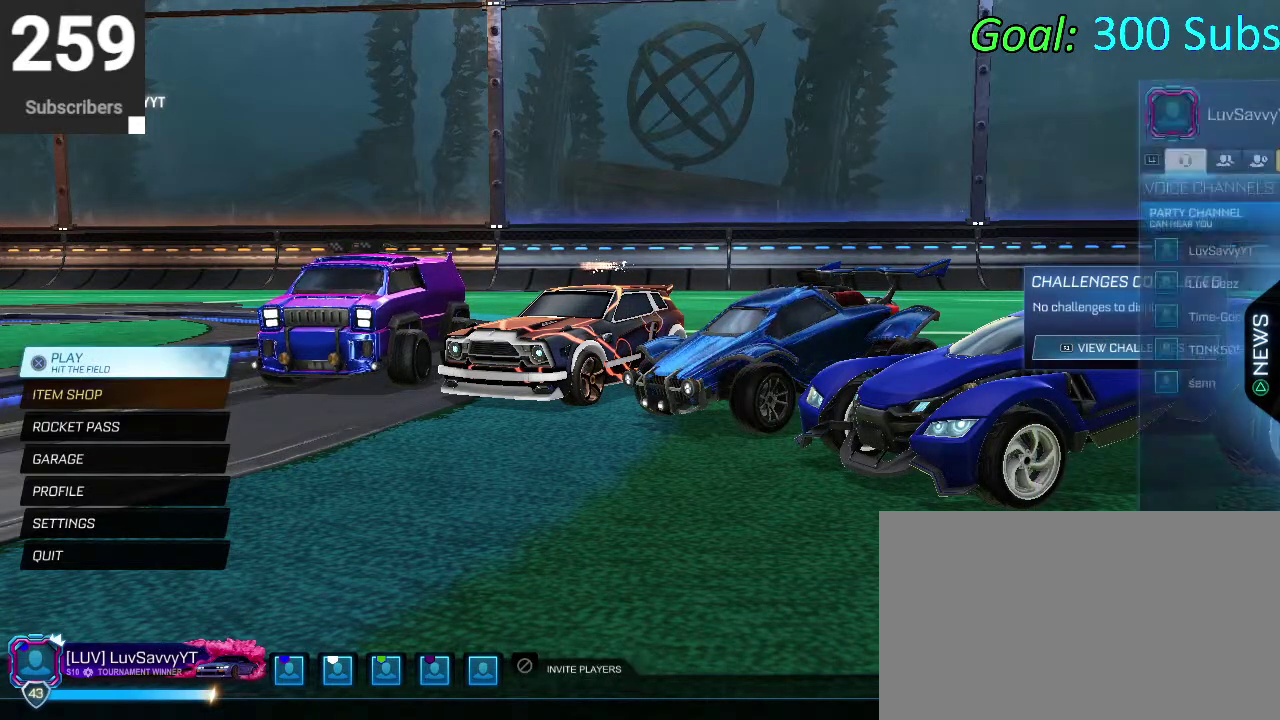
{"buttons": [], "left_stick": "center", "right_stick": "center", "events": []}
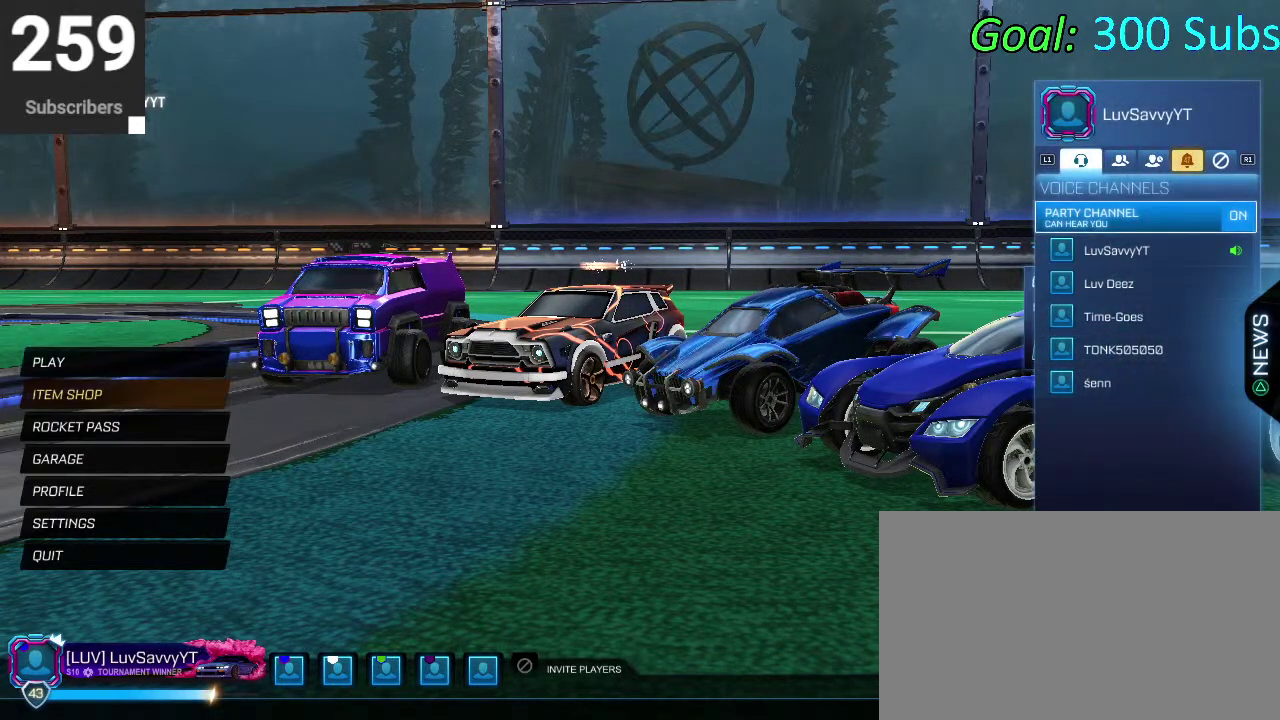
{"buttons": [], "left_stick": "center", "right_stick": "center", "events": []}
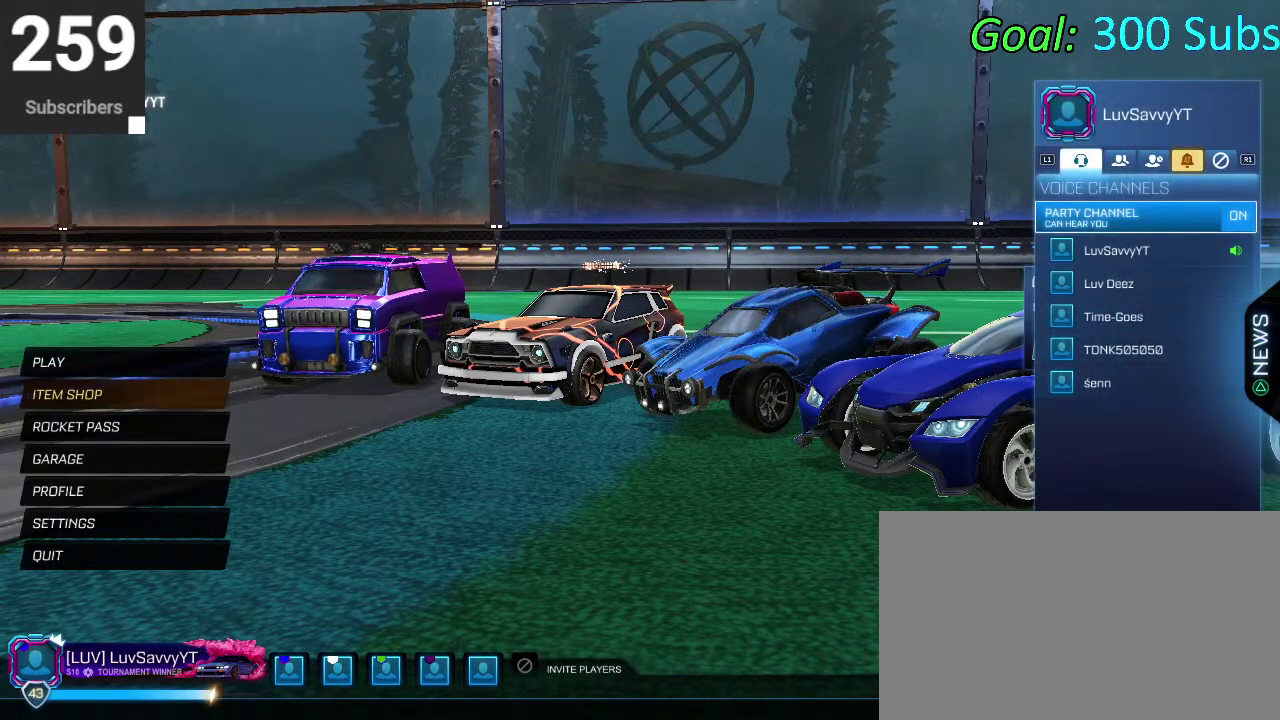
{"buttons": [], "left_stick": "center", "right_stick": "center", "events": []}
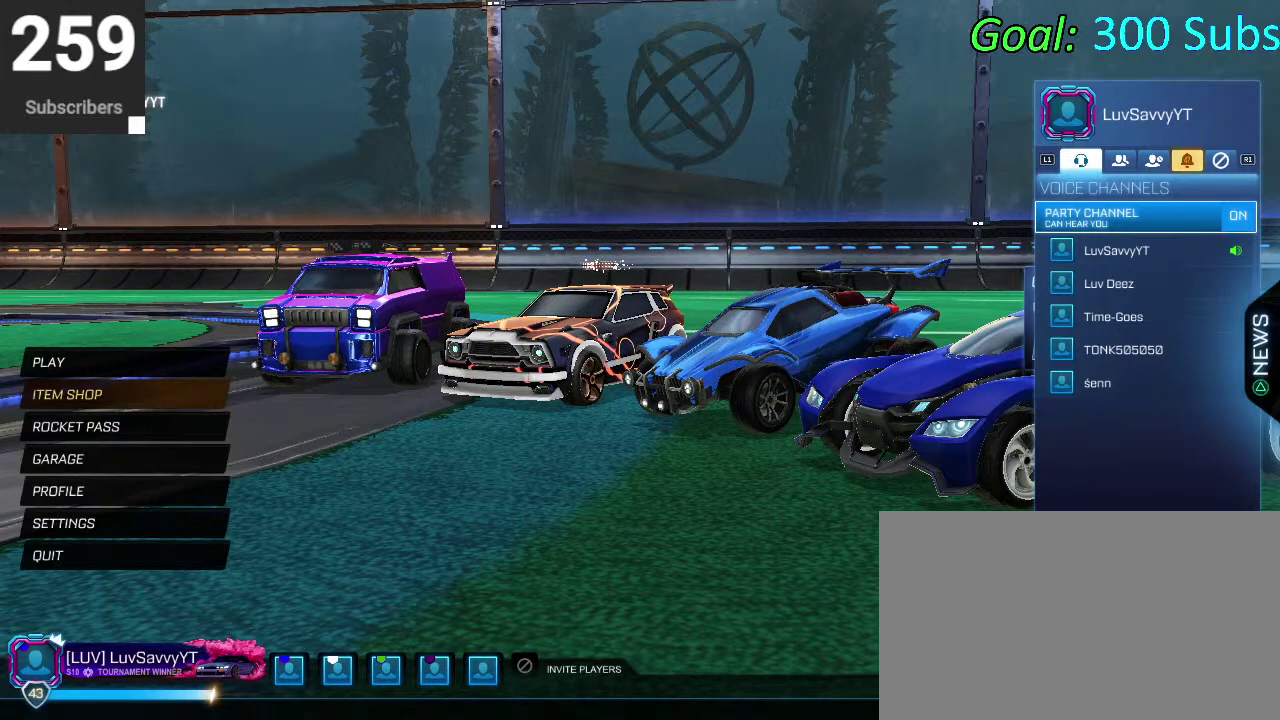
{"buttons": [], "left_stick": "center", "right_stick": "center", "events": []}
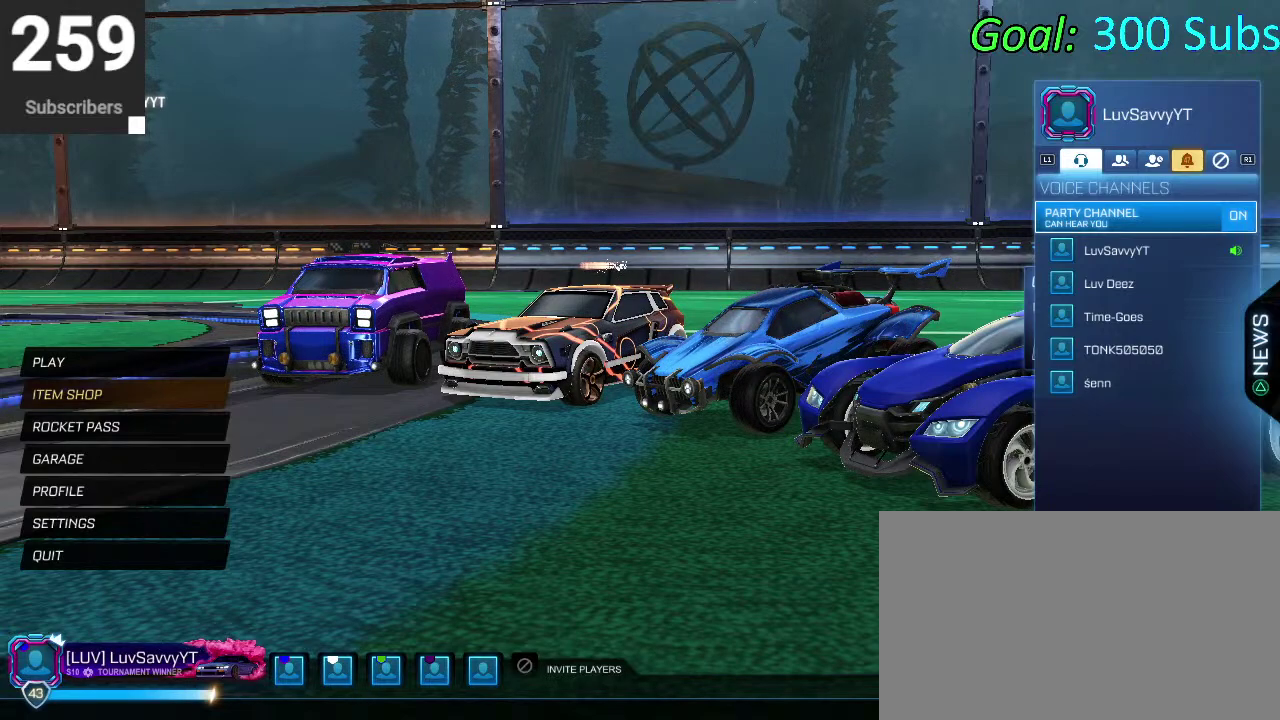
{"buttons": [], "left_stick": "center", "right_stick": "center", "events": []}
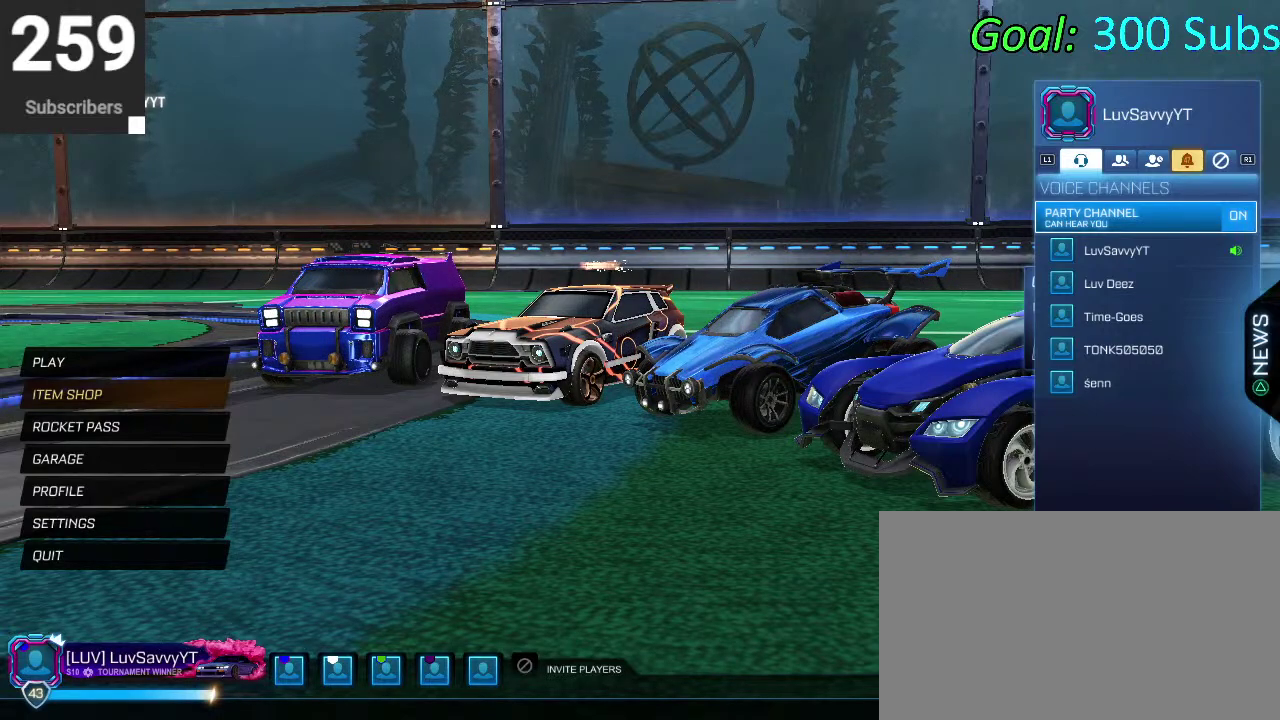
{"buttons": [], "left_stick": "center", "right_stick": "center", "events": []}
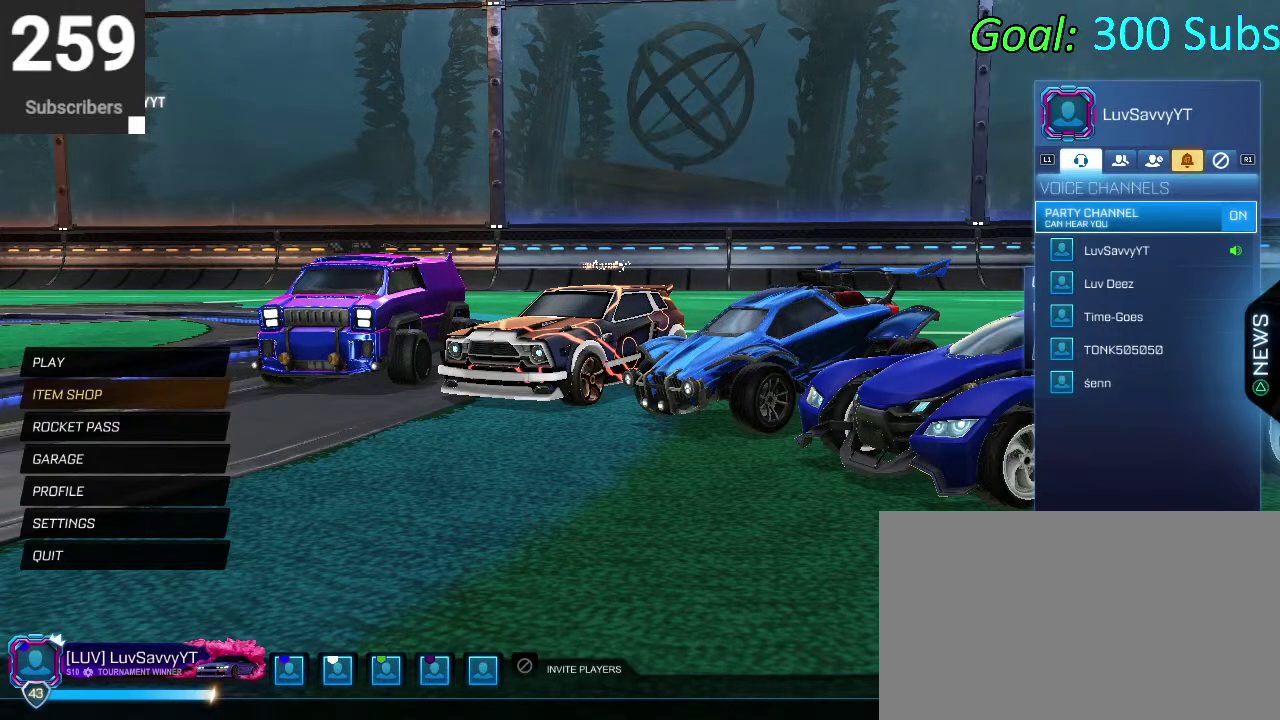
{"buttons": [], "left_stick": "center", "right_stick": "center", "events": []}
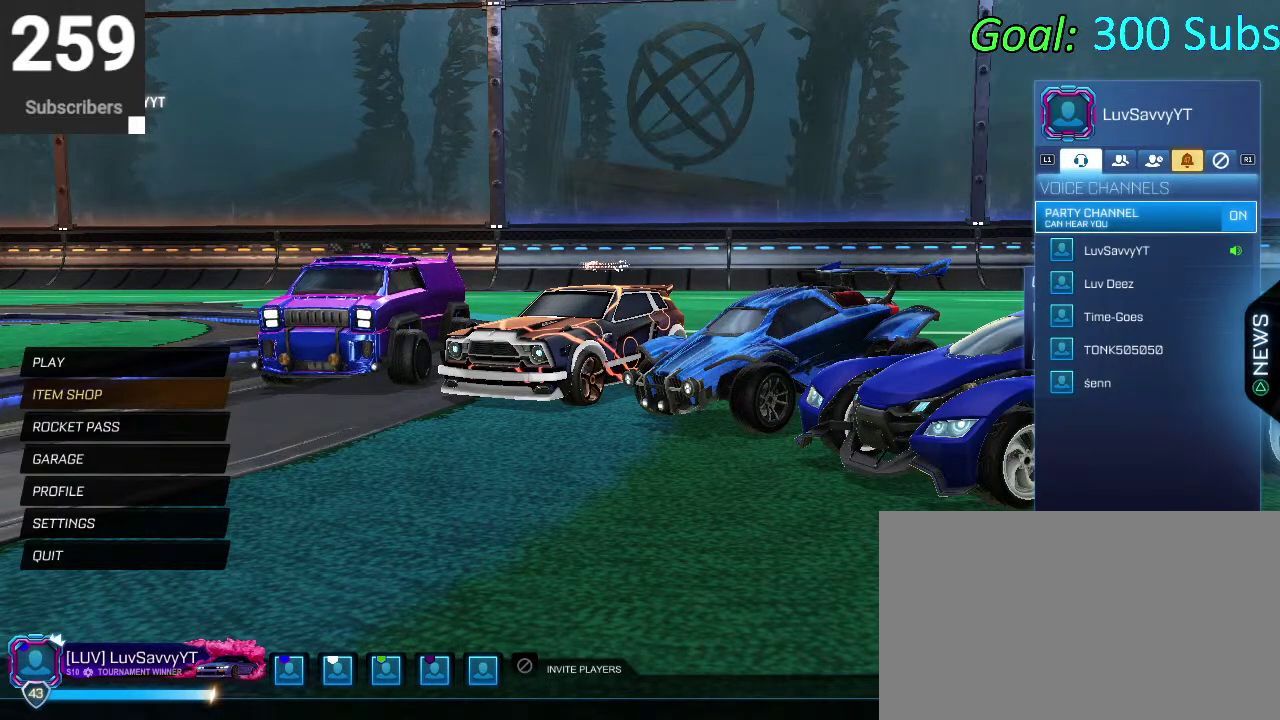
{"buttons": [], "left_stick": "center", "right_stick": "center", "events": []}
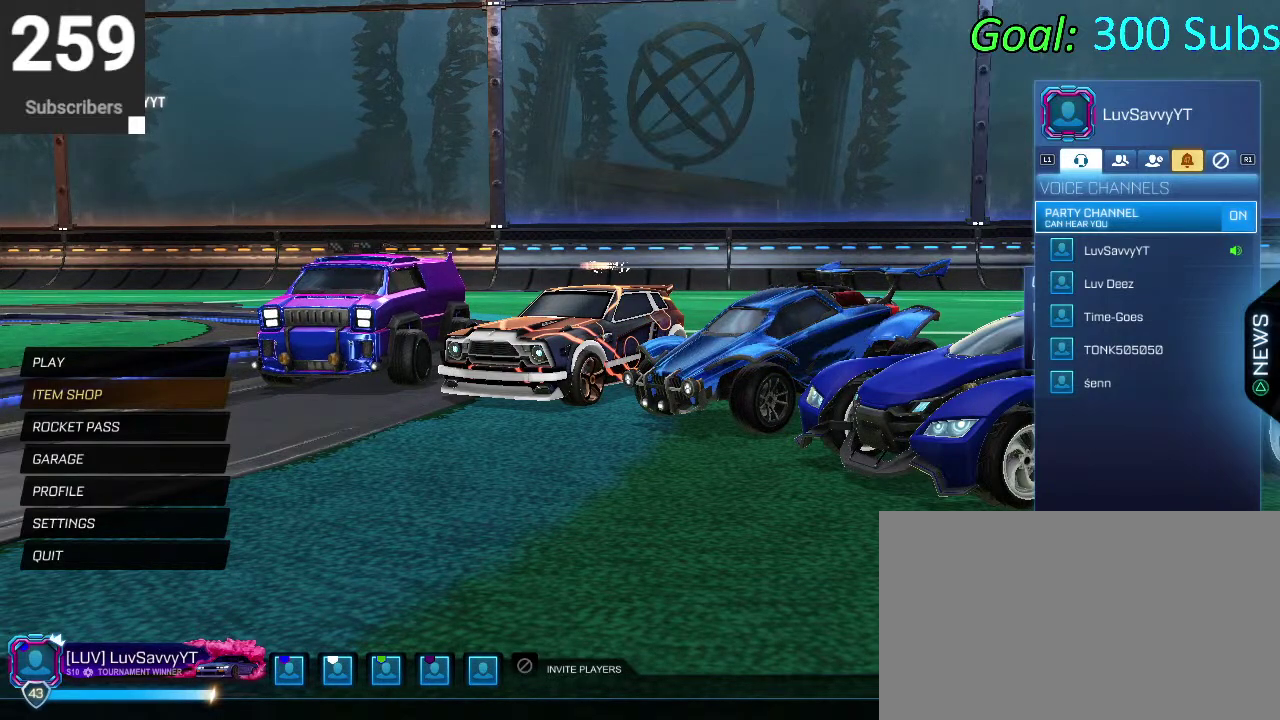
{"buttons": ["DPAD_DOWN"], "left_stick": "center", "right_stick": "center", "events": [[367, "DPAD_DOWN", "down"]]}
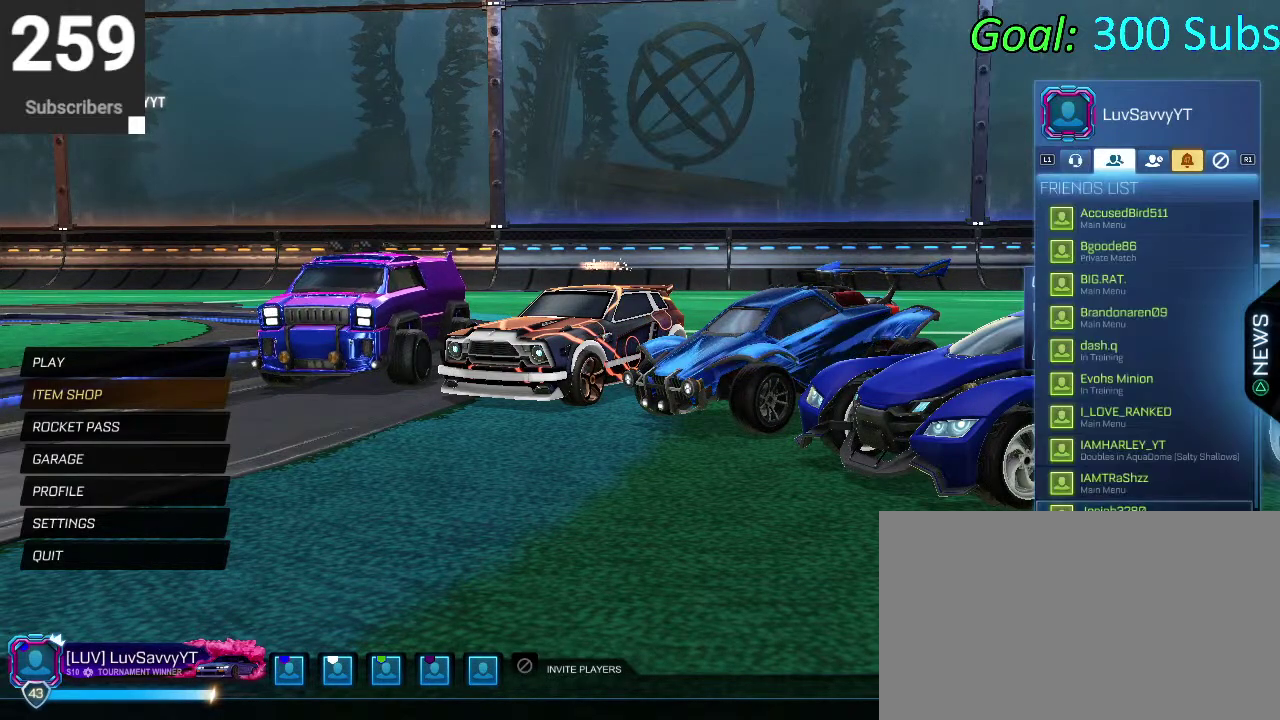
{"buttons": ["DPAD_UP"], "left_stick": "center", "right_stick": "center", "events": [[83, "DPAD_DOWN", "up"], [500, "DPAD_UP", "down"]]}
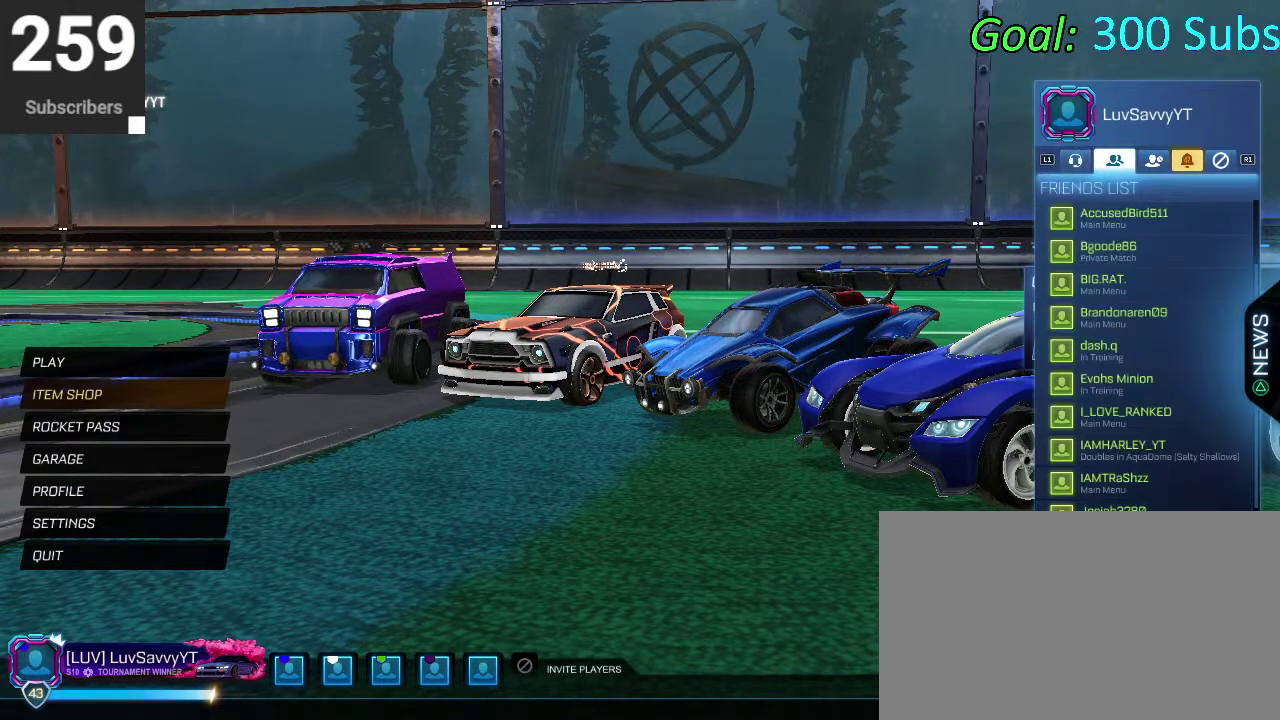
{"buttons": [], "left_stick": "center", "right_stick": "center", "events": [[67, "DPAD_UP", "up"], [183, "DPAD_UP", "down"], [283, "DPAD_UP", "up"], [383, "CROSS", "down"], [450, "CROSS", "up"]]}
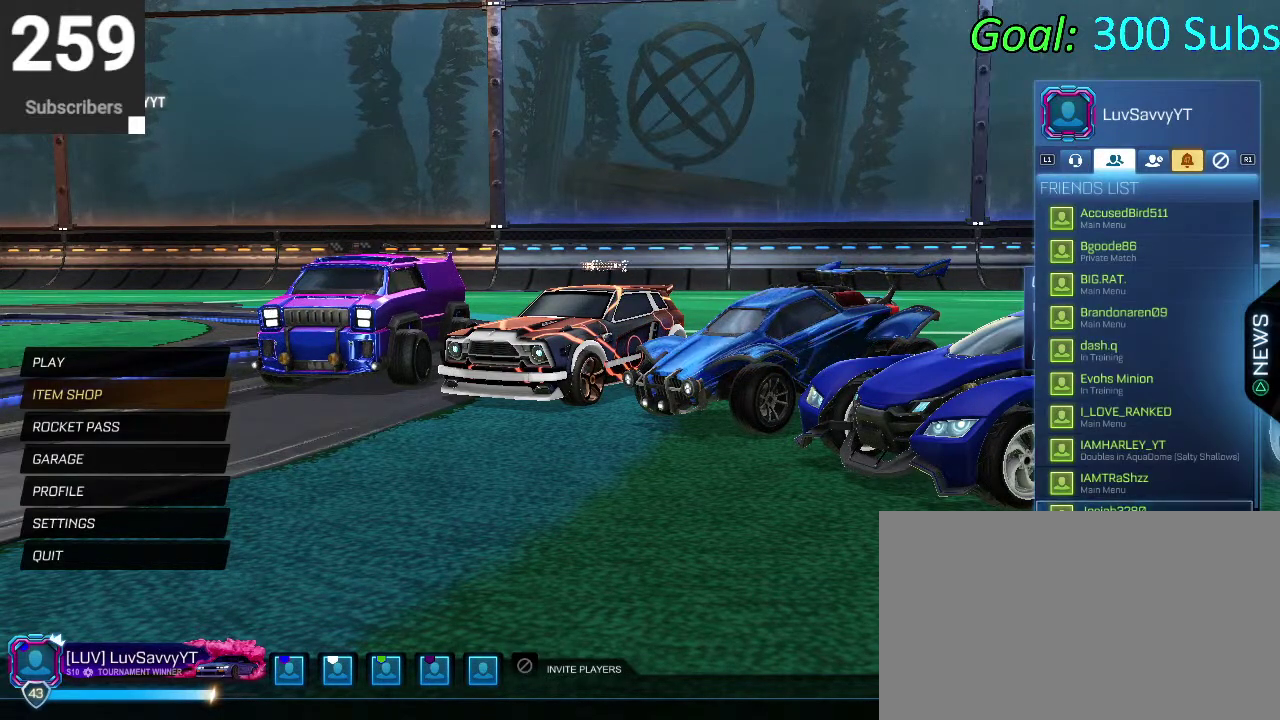
{"buttons": [], "left_stick": "center", "right_stick": "center", "events": [[33, "CROSS", "down"], [100, "CROSS", "up"]]}
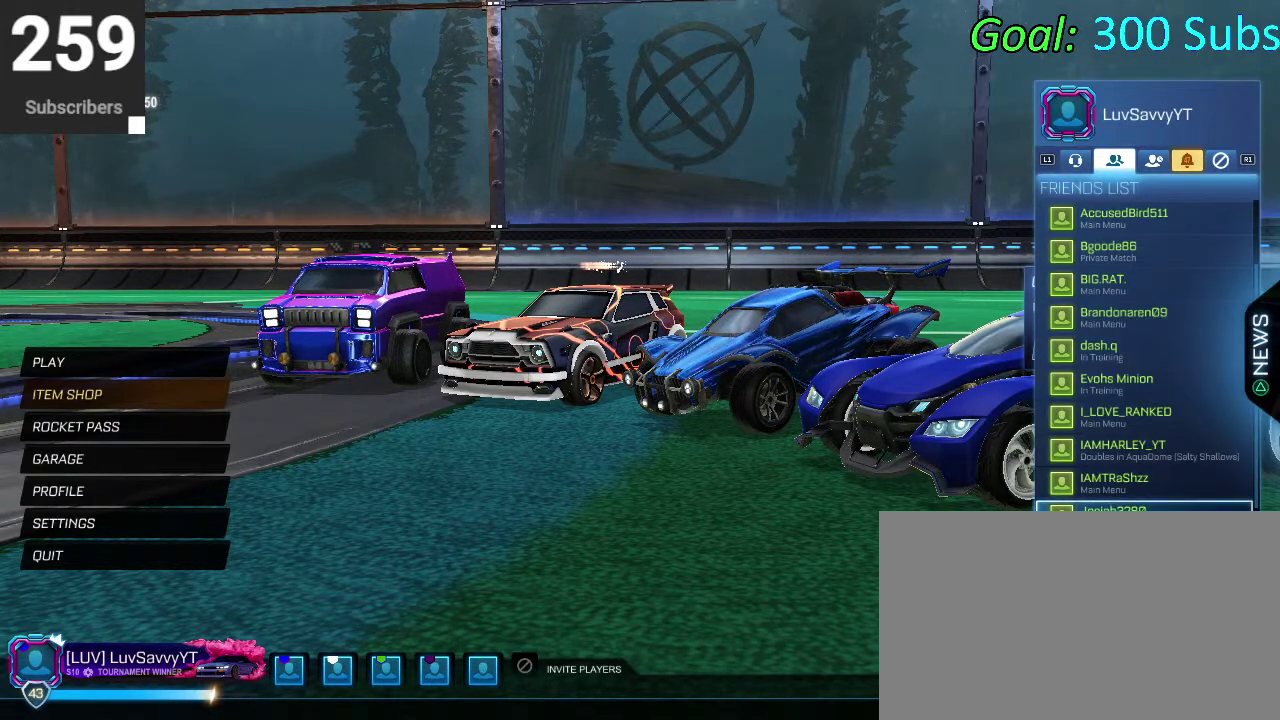
{"buttons": ["DPAD_DOWN"], "left_stick": "center", "right_stick": "center", "events": [[300, "DPAD_DOWN", "down"]]}
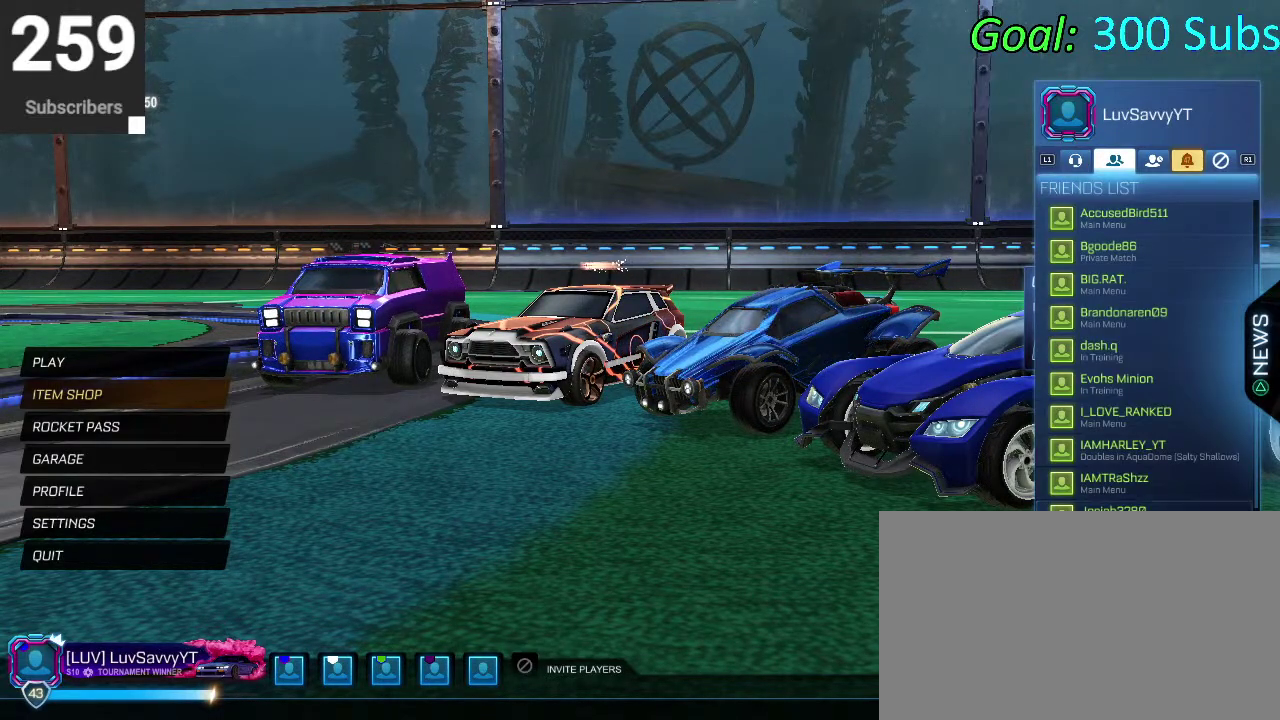
{"buttons": [], "left_stick": "center", "right_stick": "center", "events": [[283, "DPAD_DOWN", "up"]]}